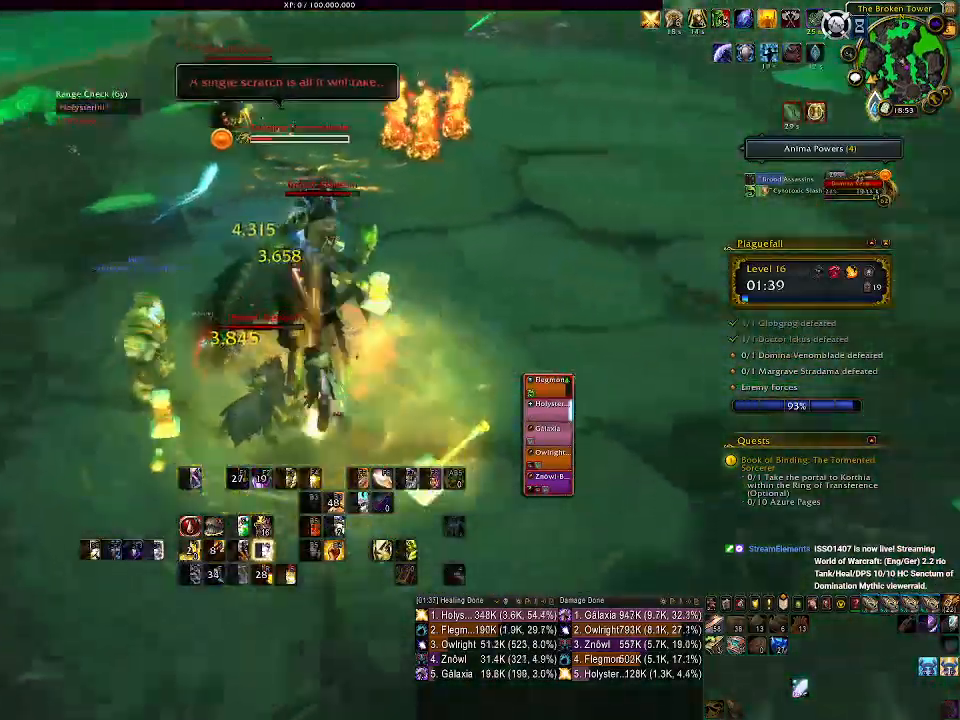
Gameplay with keyboard and mouse; each line is a JSON object with the keys and mouse buttons held at the frame after it. "events" lists presses ("down") and releases ("up") of "1", "2", "3", "4", "5", "a", "alt", "b", "c", "ctrl", "d", "e", "f", "g", "q", "r", "s", "shift", "space", "t", "tab", "v", "w", "x", "z", "mouse_left", "mouse_wheel" and "mouse_right" between this image and that frame as [ms after this image, input, new state], when the widget could be followed in between. "mouse_left", "mouse_wheel", "mouse_right" = the "left", "wheel", "right" buttons of the "mouse" list. No other keys are recorded. "wheel" means that the mouse wheel is clicked or scrolled. Mouse movement is not recorded.
{"keys": ["d"], "mouse": ["left", "right"], "events": [[17, "e", "up"], [267, "d", "down"]]}
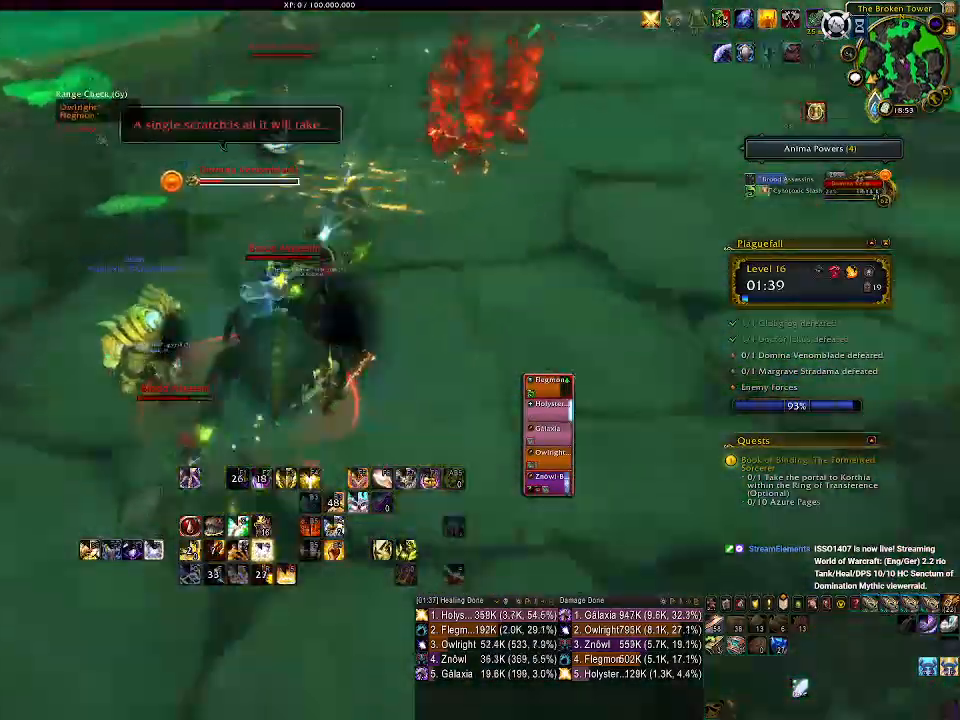
{"keys": ["1", "d"], "mouse": ["right"], "events": [[83, "mouse_left", "up"], [267, "1", "down"], [400, "1", "up"], [483, "1", "down"]]}
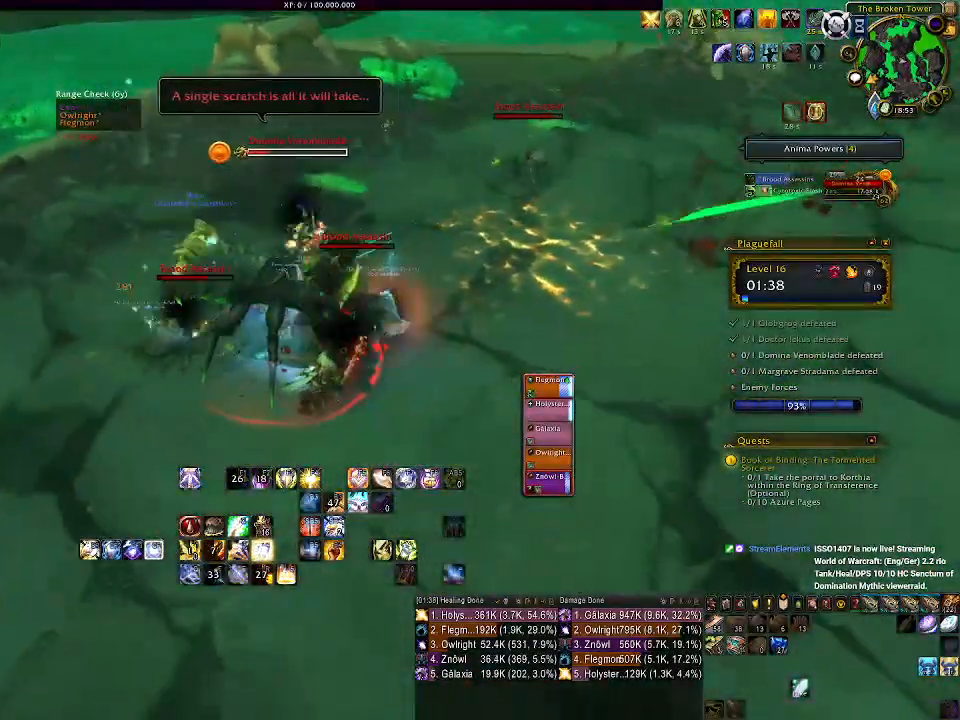
{"keys": ["d"], "mouse": ["right"], "events": [[83, "1", "up"], [167, "mouse_left", "down"], [317, "mouse_left", "up"], [333, "3", "down"], [450, "3", "up"], [483, "d", "up"], [500, "d", "down"]]}
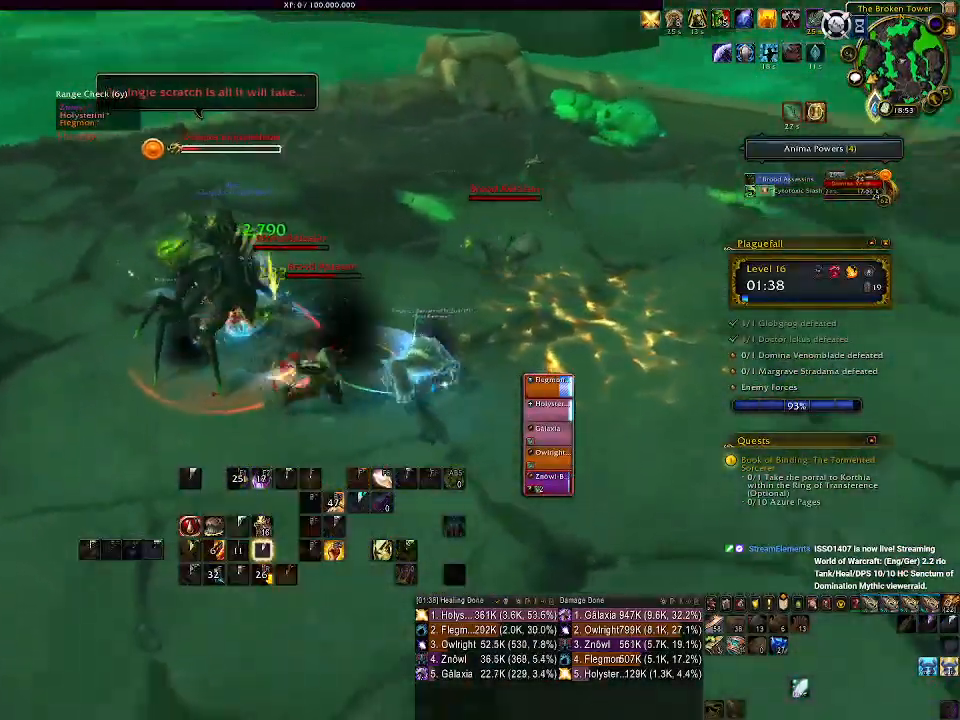
{"keys": [], "mouse": ["right"], "events": [[33, "3", "down"], [67, "d", "up"], [150, "3", "up"], [233, "3", "down"], [333, "3", "up"]]}
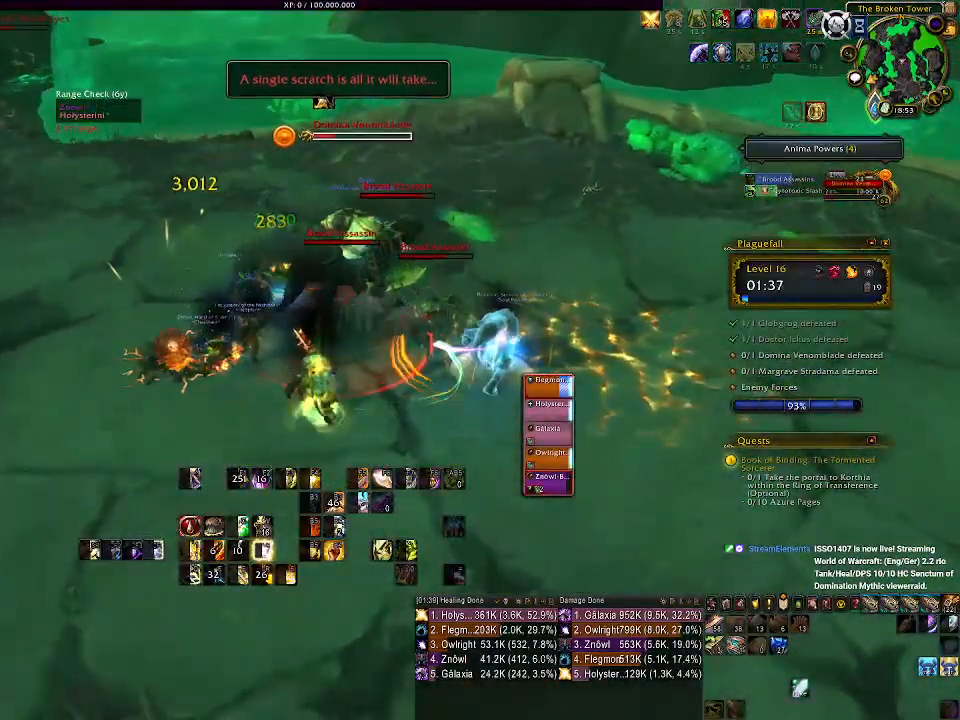
{"keys": [], "mouse": ["right"], "events": [[100, "d", "down"], [150, "mouse_left", "down"], [333, "1", "down"], [367, "mouse_left", "up"], [433, "1", "up"], [483, "d", "up"]]}
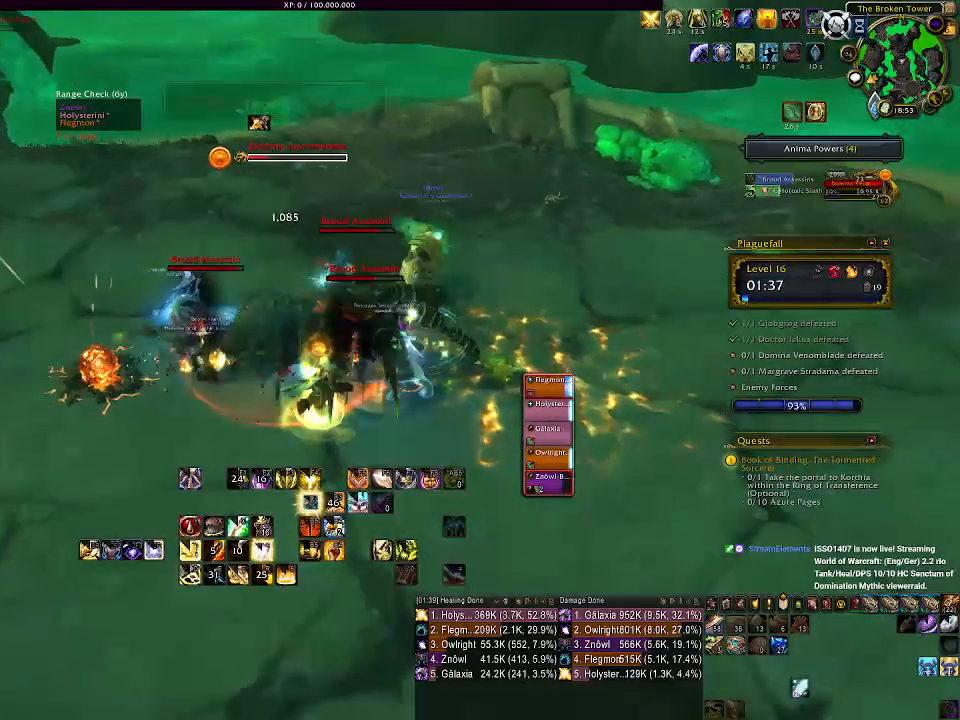
{"keys": [], "mouse": ["right"], "events": [[33, "1", "down"], [117, "1", "up"], [200, "1", "down"], [317, "1", "up"], [350, "1", "down"], [483, "1", "up"]]}
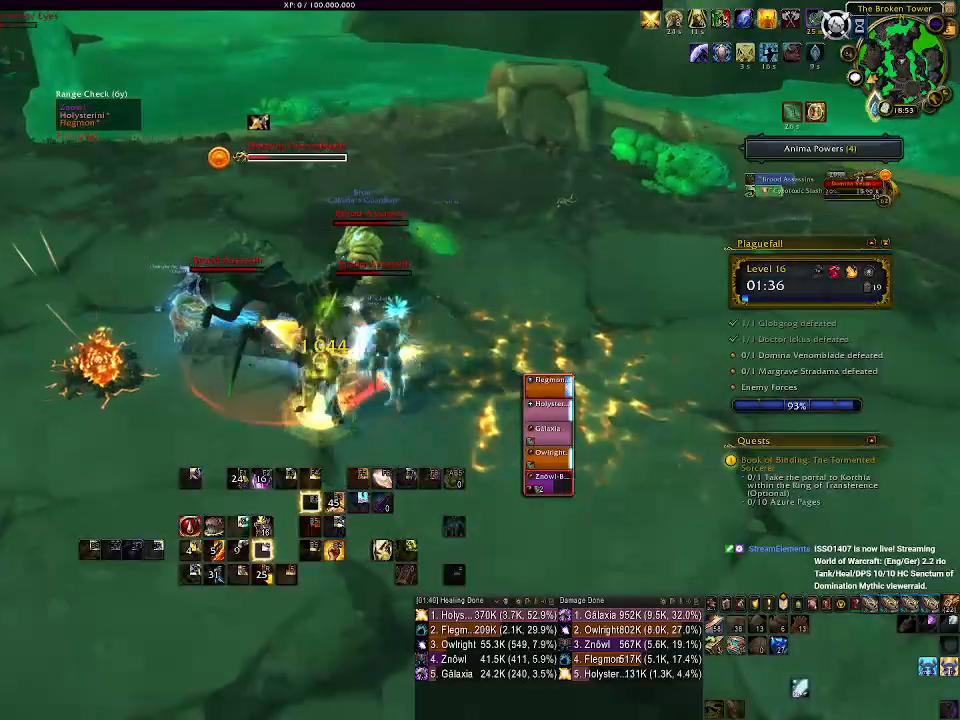
{"keys": ["e"], "mouse": ["right"], "events": [[100, "d", "down"], [167, "mouse_left", "down"], [233, "d", "up"], [250, "a", "down"], [283, "mouse_left", "up"], [350, "a", "up"], [383, "a", "down"], [467, "a", "up"], [500, "e", "down"]]}
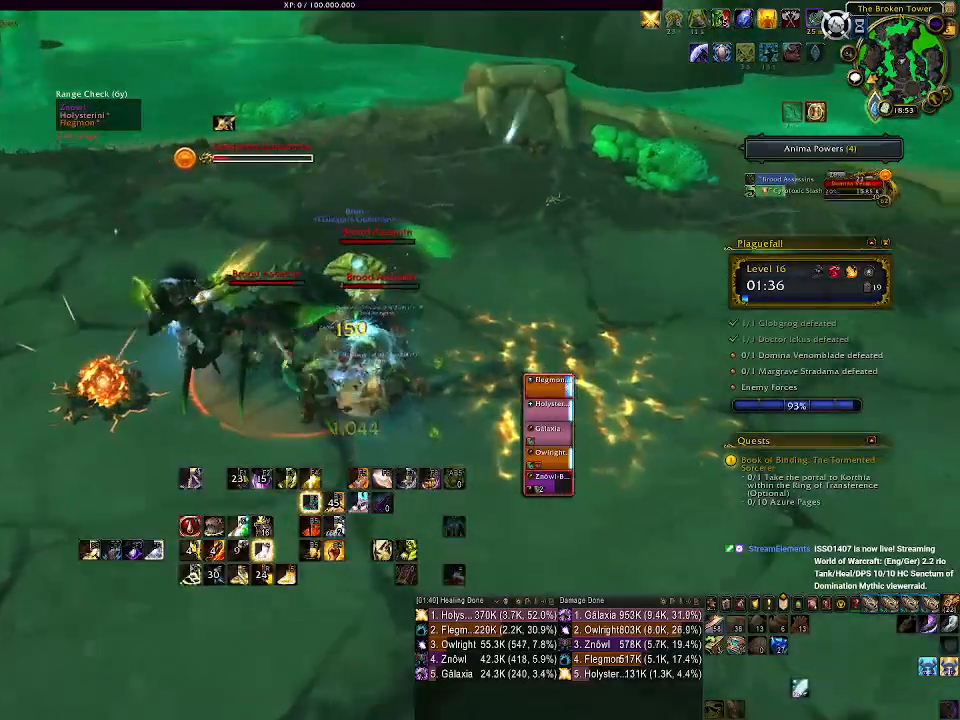
{"keys": [], "mouse": ["right"], "events": [[100, "e", "up"], [183, "e", "down"], [283, "e", "up"], [350, "e", "down"], [450, "e", "up"]]}
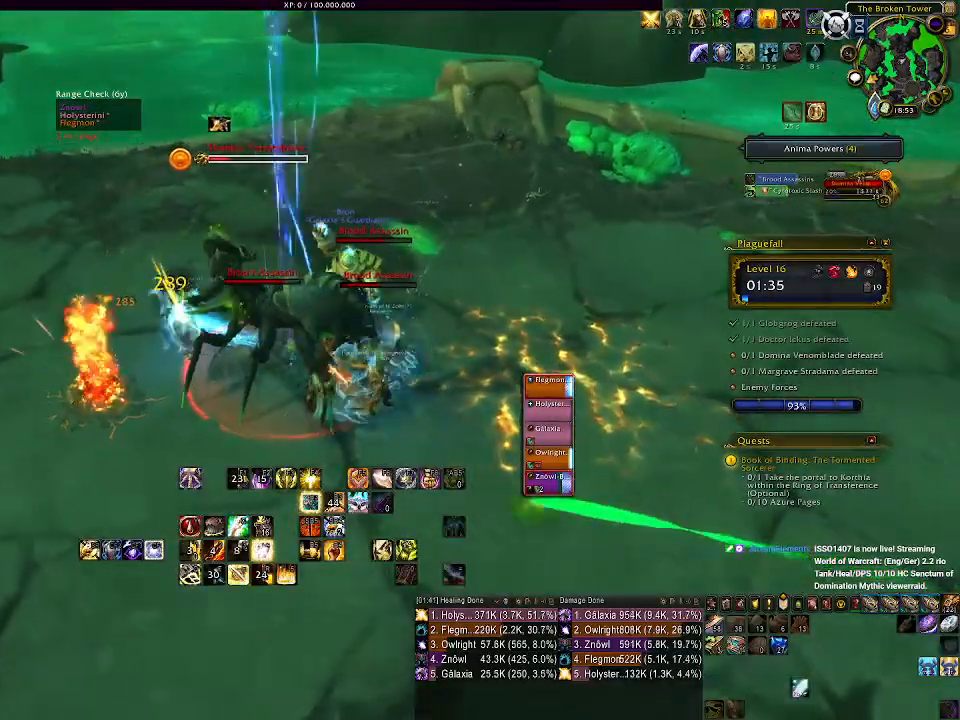
{"keys": [], "mouse": ["right"], "events": [[33, "e", "down"], [50, "a", "down"], [117, "e", "up"], [200, "e", "down"], [267, "a", "up"], [300, "e", "up"], [367, "mouse_wheel", "down"], [500, "mouse_wheel", "up"]]}
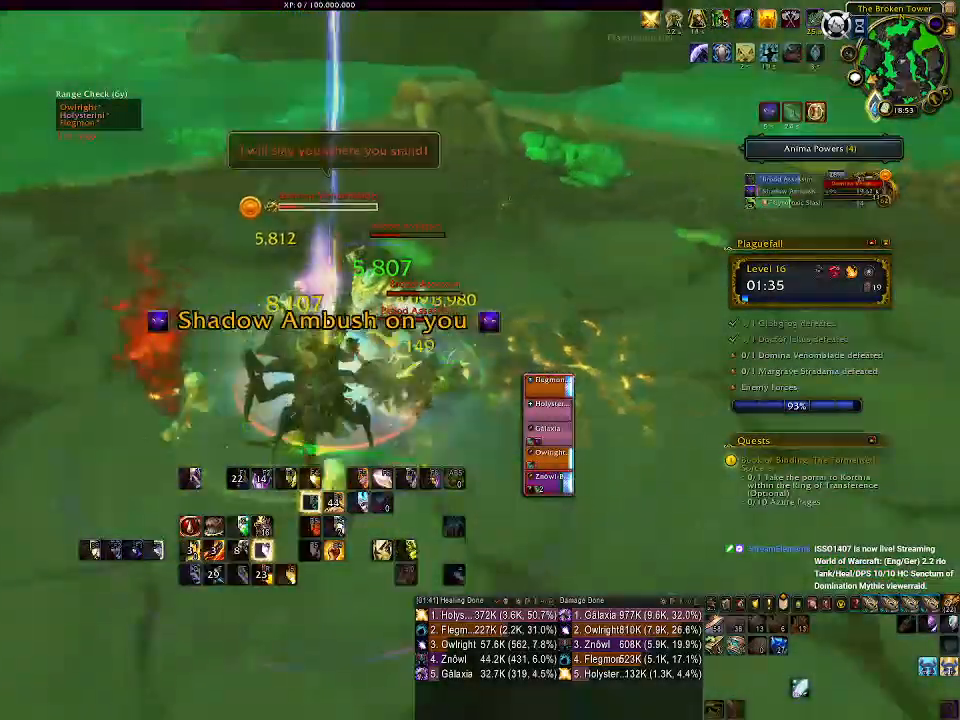
{"keys": ["s"], "mouse": ["wheel", "right"], "events": [[17, "d", "down"], [83, "mouse_wheel", "down"], [183, "mouse_wheel", "up"], [200, "d", "up"], [250, "d", "down"], [267, "mouse_wheel", "down"], [267, "s", "down"], [333, "d", "up"], [383, "mouse_wheel", "up"], [450, "mouse_wheel", "down"]]}
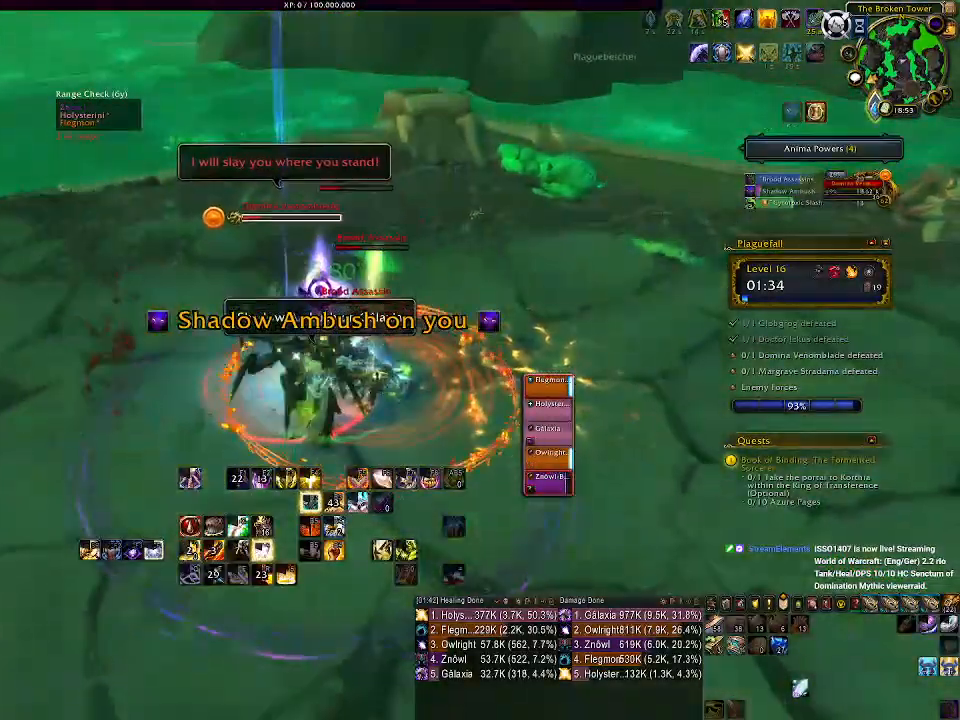
{"keys": ["a", "s"], "mouse": ["right"], "events": [[67, "mouse_wheel", "up"], [67, "s", "up"], [133, "mouse_wheel", "down"], [200, "s", "down"], [233, "mouse_wheel", "up"], [267, "a", "down"], [333, "mouse_wheel", "down"], [417, "mouse_wheel", "up"]]}
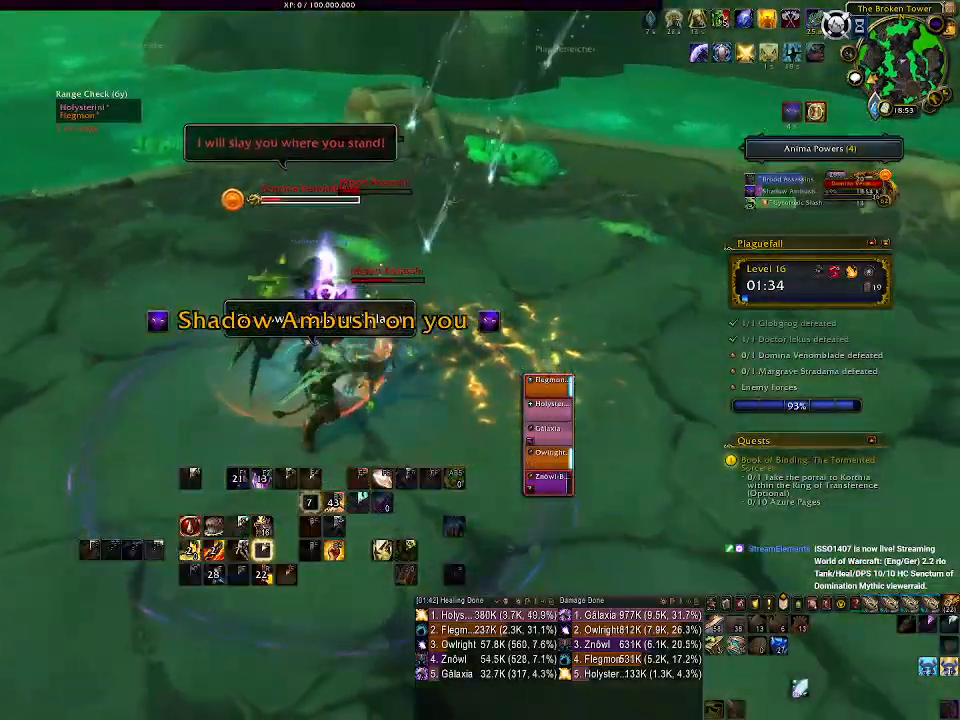
{"keys": ["2"], "mouse": ["right"], "events": [[33, "s", "up"], [100, "a", "up"], [283, "2", "down"], [383, "2", "up"], [483, "2", "down"]]}
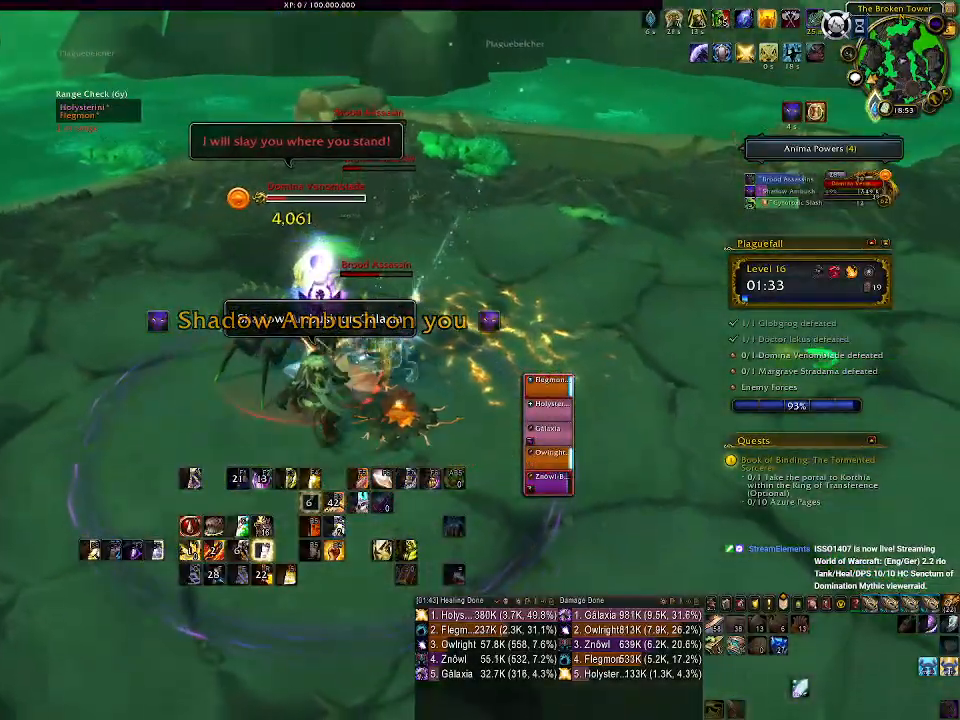
{"keys": ["a", "s"], "mouse": ["right"], "events": [[67, "2", "up"], [150, "2", "down"], [250, "2", "up"], [417, "a", "down"], [483, "s", "down"]]}
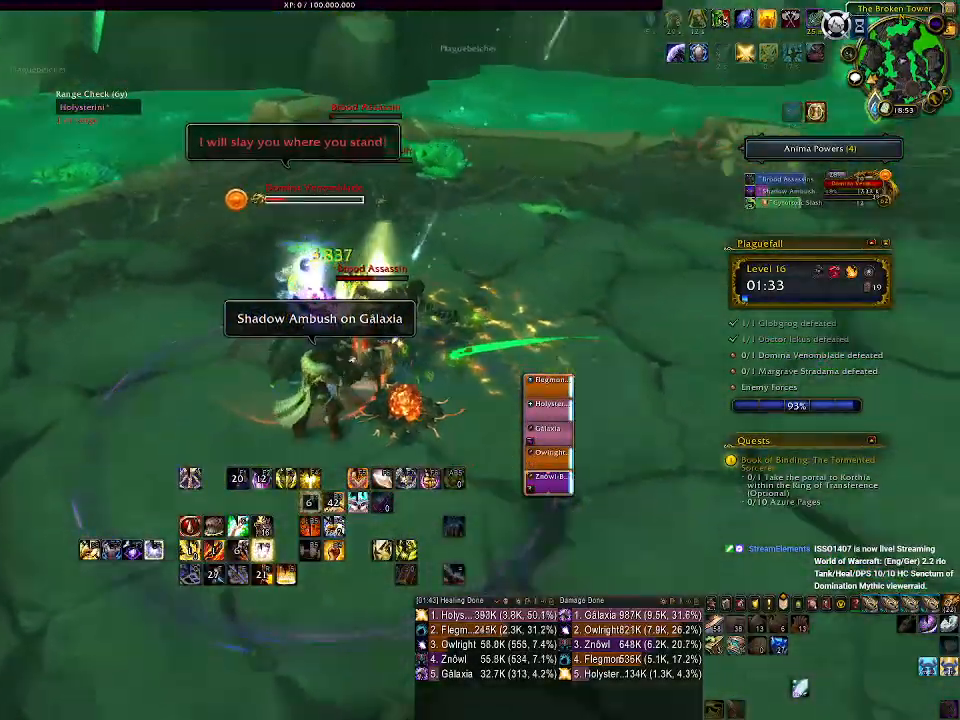
{"keys": ["2"], "mouse": ["right"], "events": [[17, "a", "up"], [100, "s", "up"], [267, "2", "down"], [367, "2", "up"], [433, "2", "down"]]}
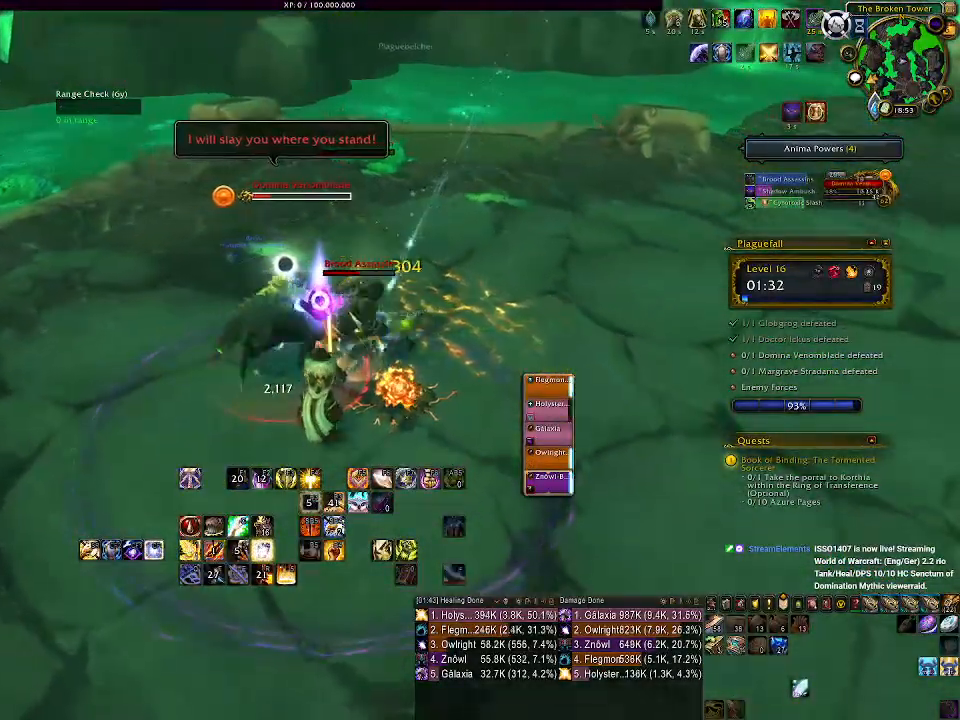
{"keys": ["2"], "mouse": ["right"], "events": [[33, "2", "up"], [100, "2", "down"], [200, "2", "up"], [283, "2", "down"], [350, "2", "up"], [433, "2", "down"]]}
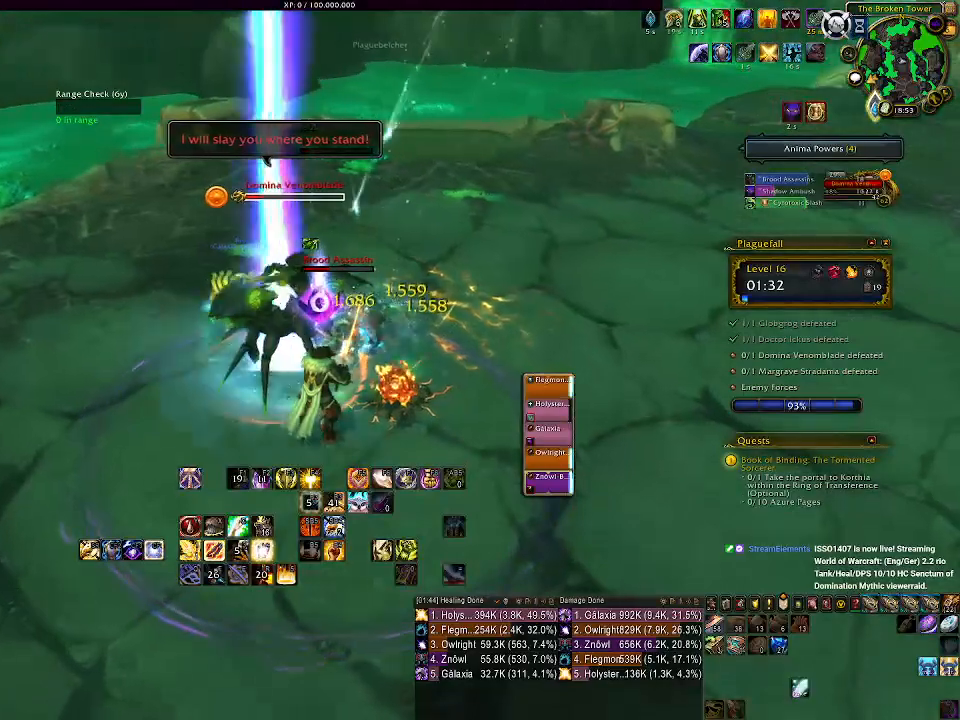
{"keys": [], "mouse": ["right"], "events": [[33, "2", "up"], [217, "s", "down"], [317, "s", "up"]]}
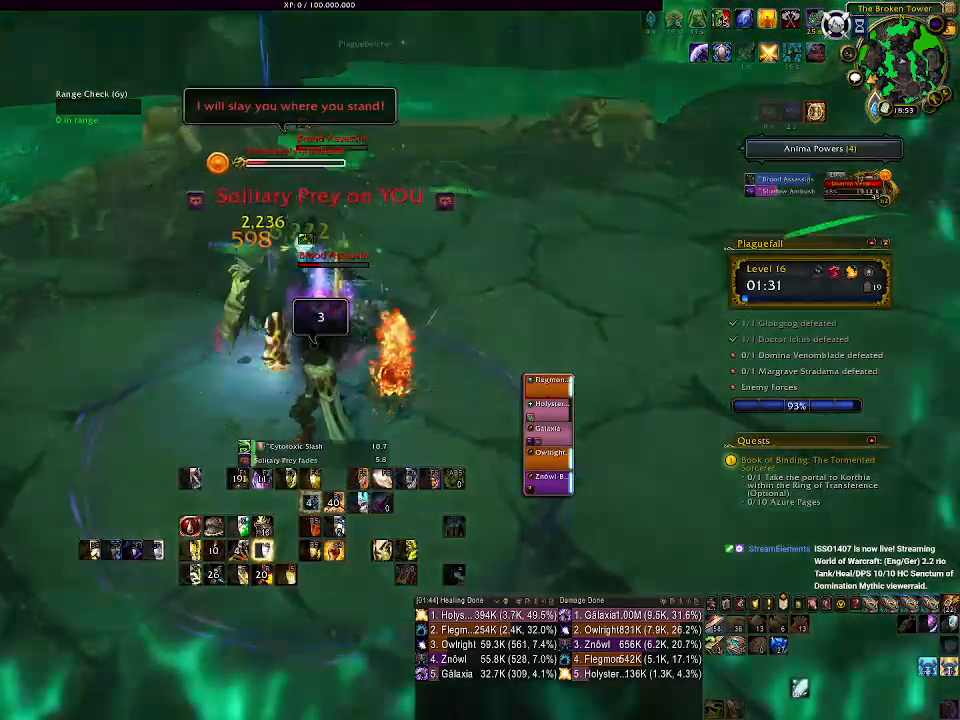
{"keys": ["s"], "mouse": ["right"], "events": [[17, "a", "down"], [167, "a", "up"], [283, "e", "down"], [383, "e", "up"], [467, "s", "down"]]}
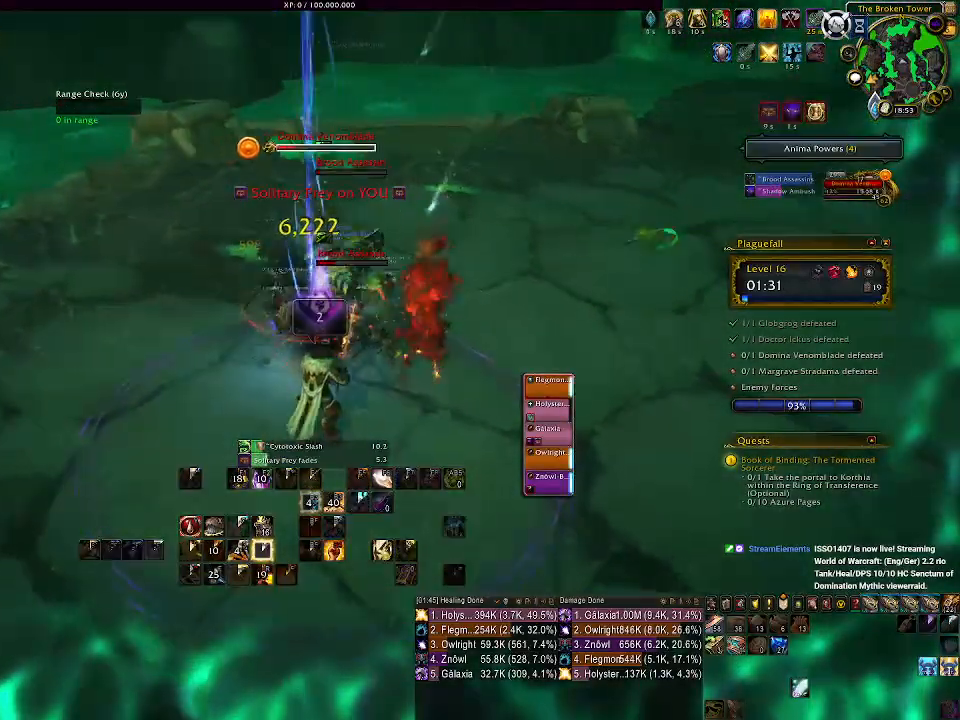
{"keys": ["e"], "mouse": ["right"], "events": [[33, "s", "up"], [150, "e", "down"], [233, "e", "up"], [317, "e", "down"], [417, "e", "up"], [500, "e", "down"]]}
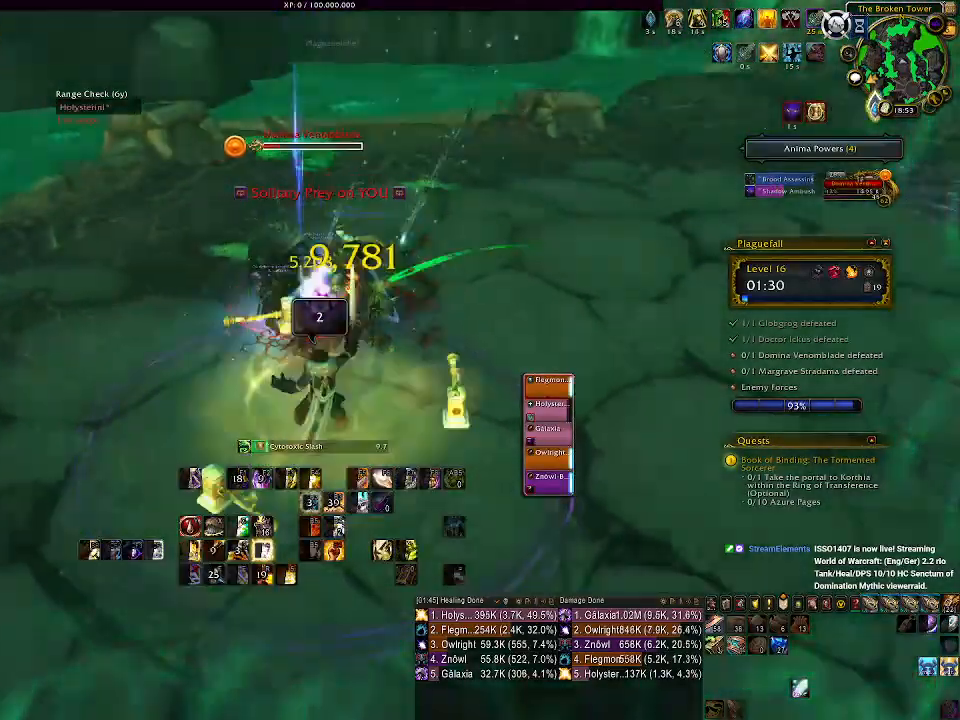
{"keys": [], "mouse": ["right"], "events": [[117, "e", "up"]]}
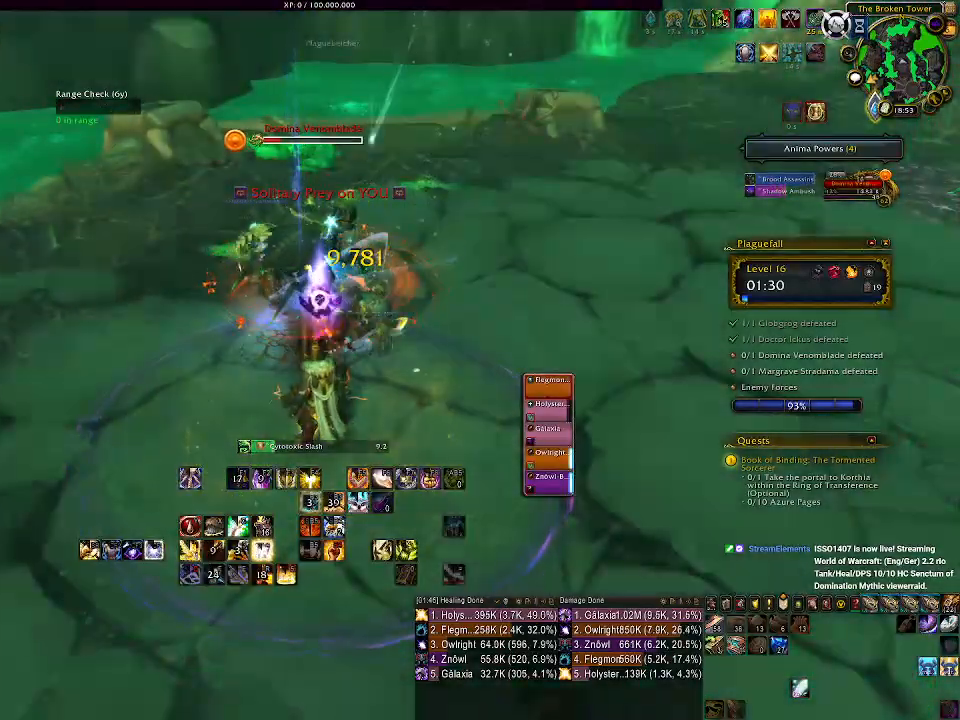
{"keys": [], "mouse": ["right"], "events": []}
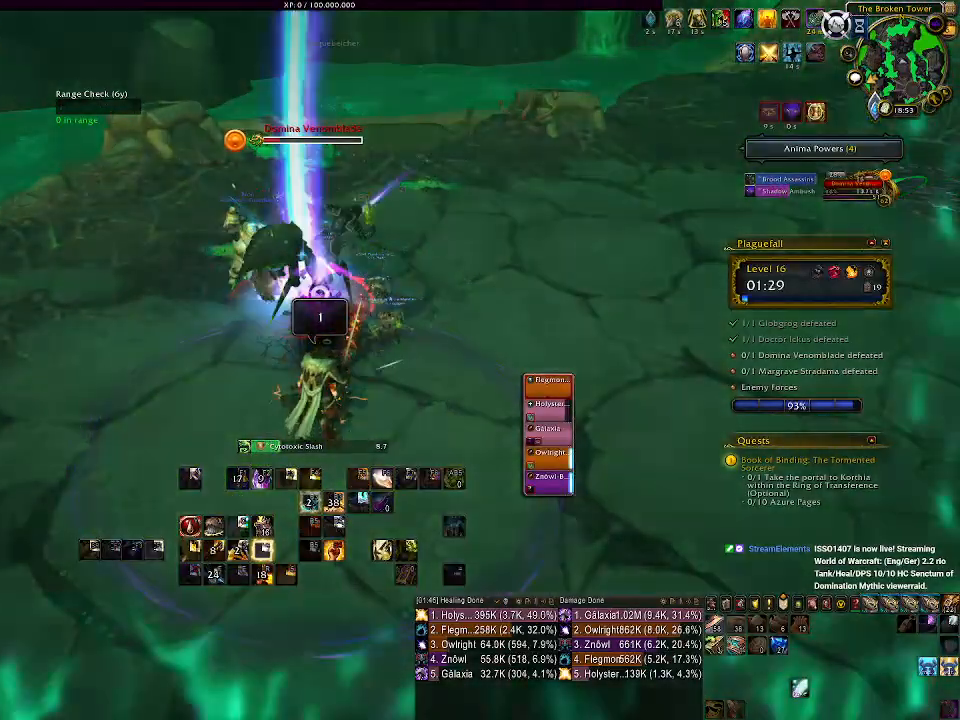
{"keys": [], "mouse": ["right"], "events": []}
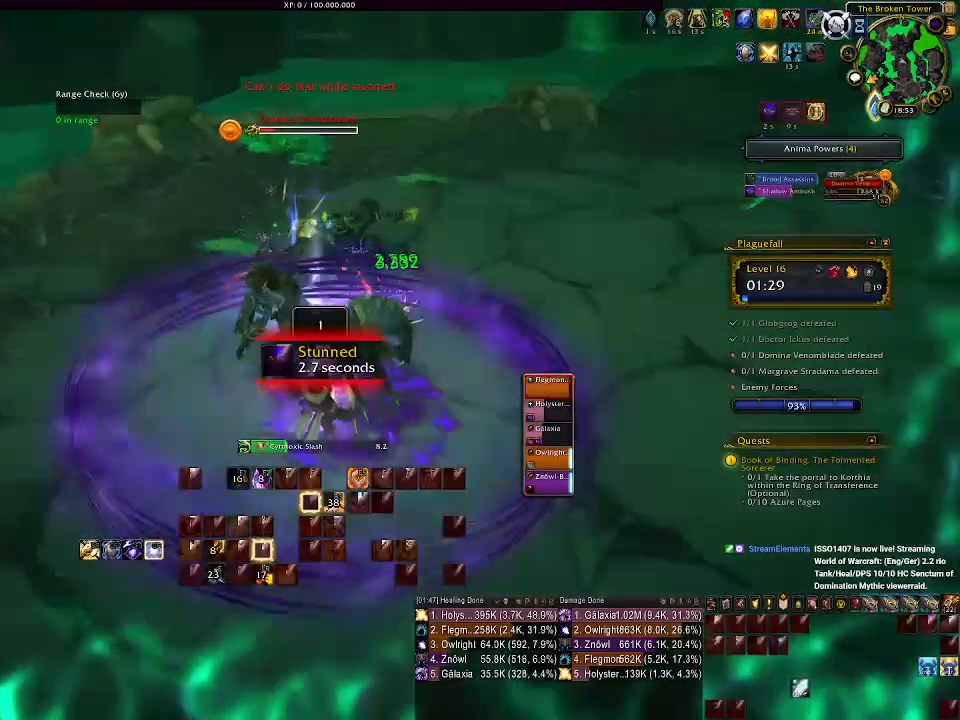
{"keys": [], "mouse": ["right"], "events": []}
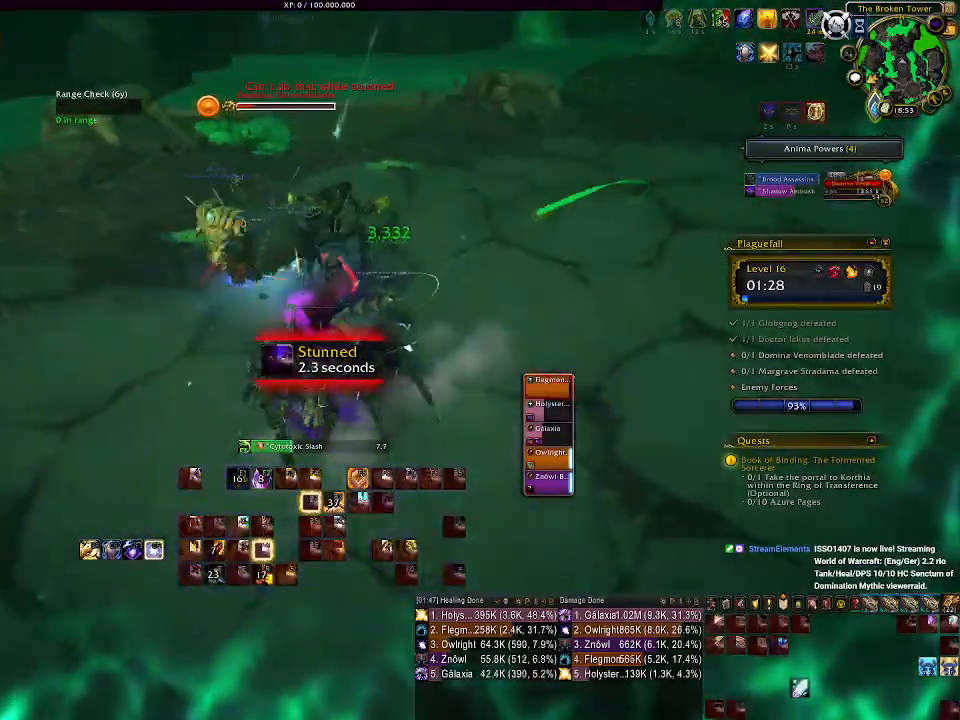
{"keys": [], "mouse": ["right"], "events": []}
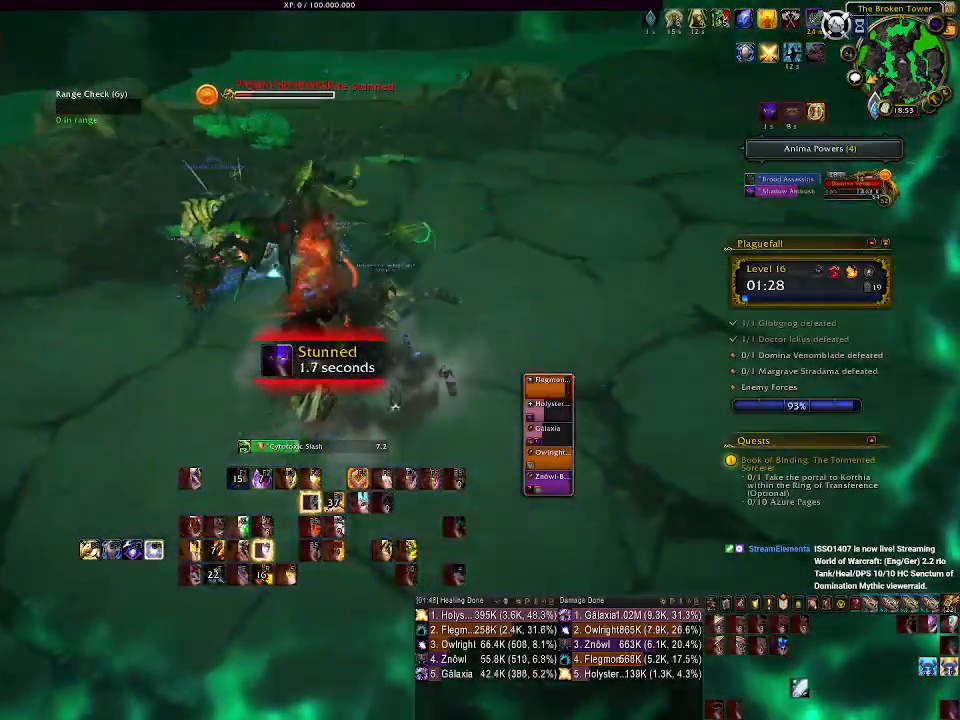
{"keys": [], "mouse": ["right"], "events": [[17, "mouse_left", "down"], [217, "mouse_left", "up"], [383, "mouse_left", "down"], [467, "mouse_left", "up"]]}
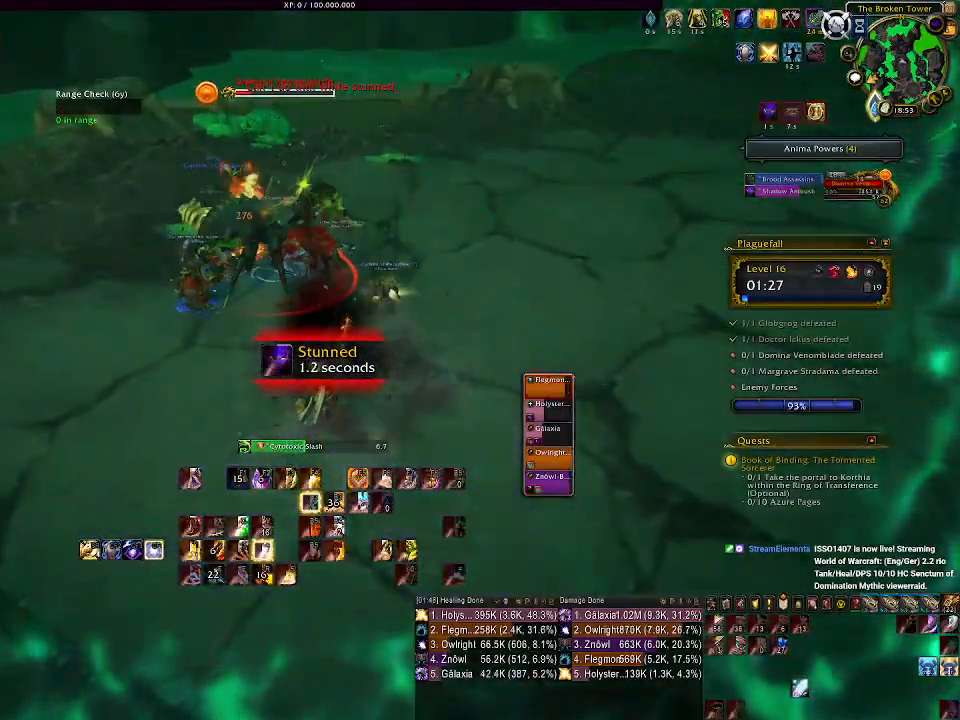
{"keys": [], "mouse": ["left", "right"], "events": [[67, "mouse_left", "down"], [150, "mouse_left", "up"], [233, "mouse_left", "down"], [333, "mouse_left", "up"], [433, "mouse_left", "down"]]}
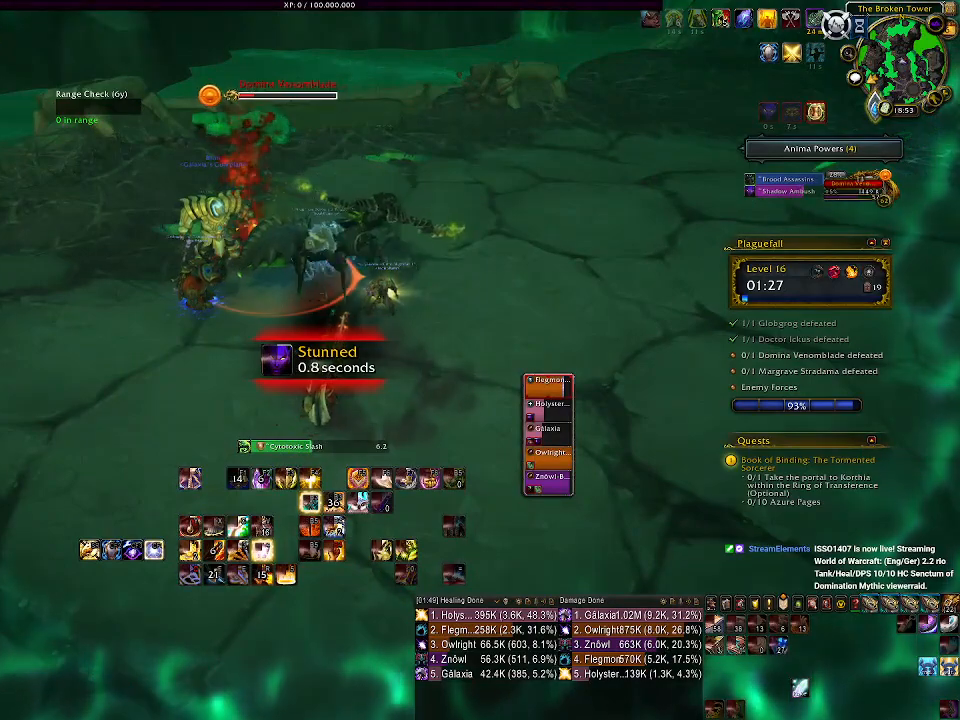
{"keys": [], "mouse": ["left", "right"], "events": []}
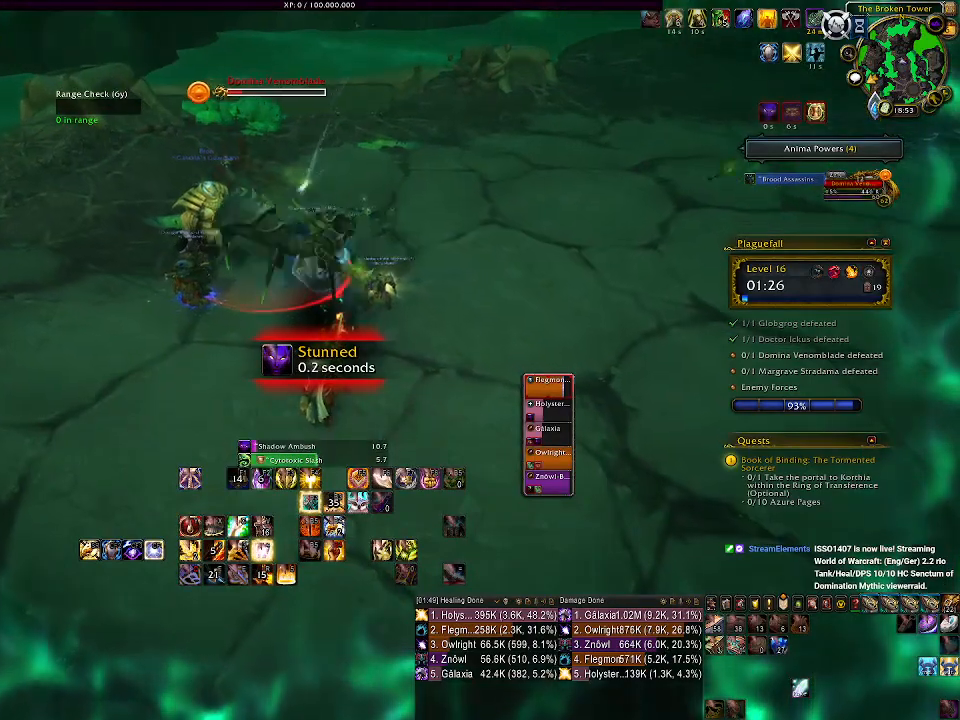
{"keys": ["a", "w"], "mouse": ["wheel", "right"], "events": [[167, "mouse_left", "up"], [233, "w", "down"], [300, "mouse_wheel", "down"], [400, "mouse_wheel", "up"], [467, "a", "down"], [467, "mouse_wheel", "down"]]}
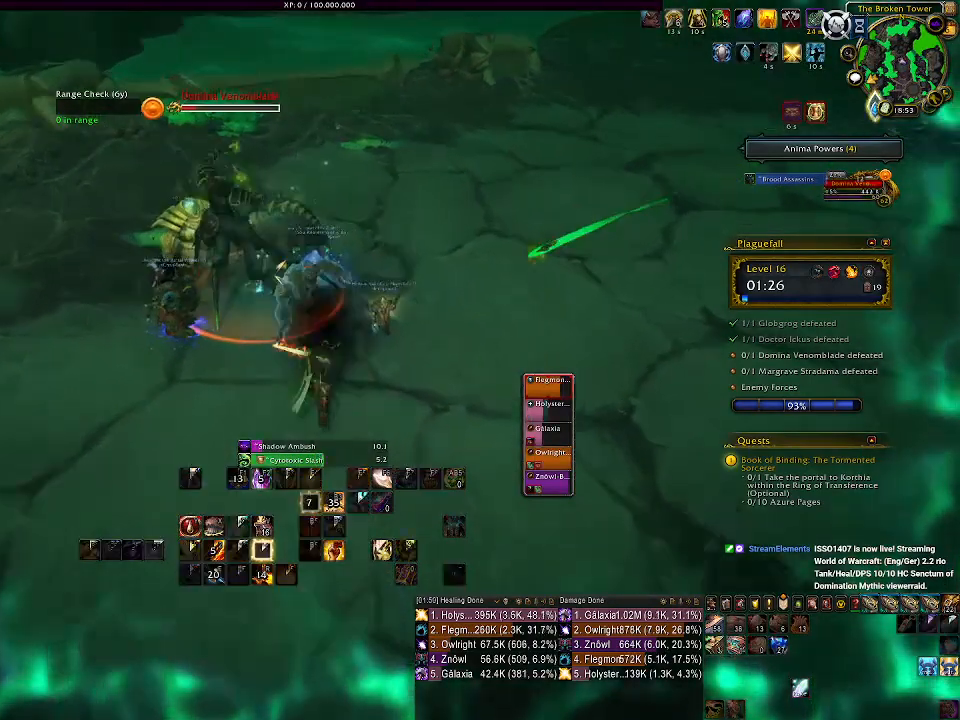
{"keys": ["d", "w"], "mouse": ["left", "right"], "events": [[67, "mouse_wheel", "up"], [150, "mouse_wheel", "down"], [250, "mouse_wheel", "up"], [300, "a", "up"], [433, "d", "down"], [450, "mouse_left", "down"]]}
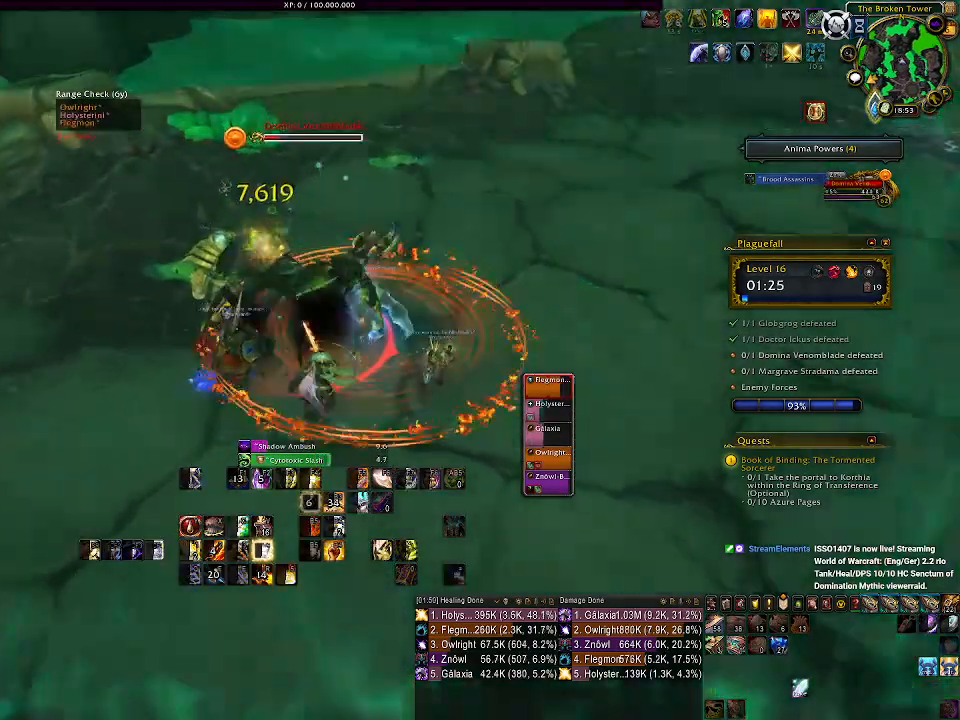
{"keys": [], "mouse": ["right"], "events": [[233, "w", "up"], [317, "mouse_left", "up"], [383, "d", "up"]]}
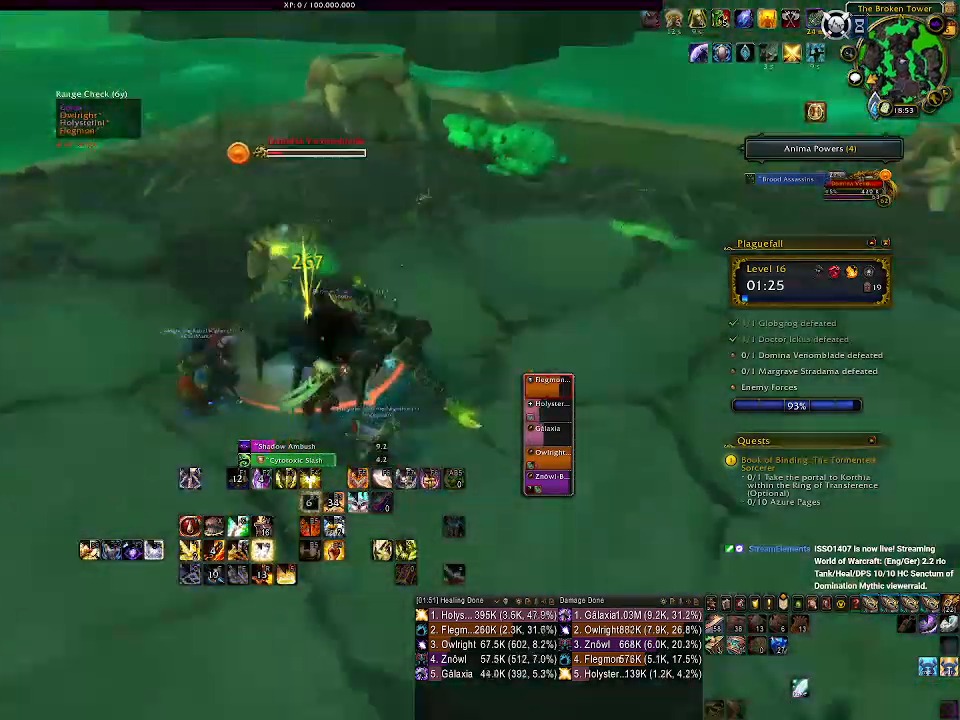
{"keys": [], "mouse": ["right"], "events": [[217, "3", "down"], [317, "3", "up"], [417, "3", "down"], [483, "3", "up"]]}